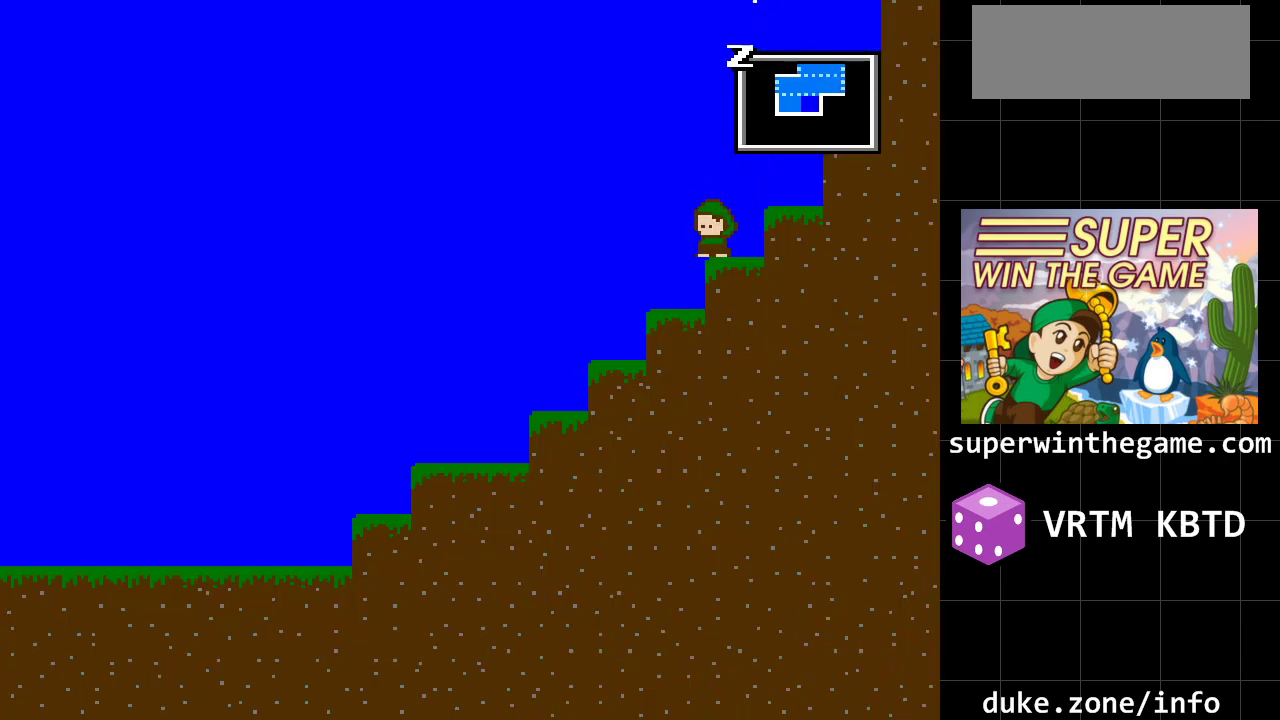
Gameplay with a controller (Xbox layout); each line is a JSON object with the inputs held at the frame after it. "events" lists button and stick changes between this image and that frame as [ms after this image, input, new state], when the widget could be followed in between. Not read: L1 L2 L3 R1 R2 R3.
{"buttons": ["DPAD_LEFT"], "events": []}
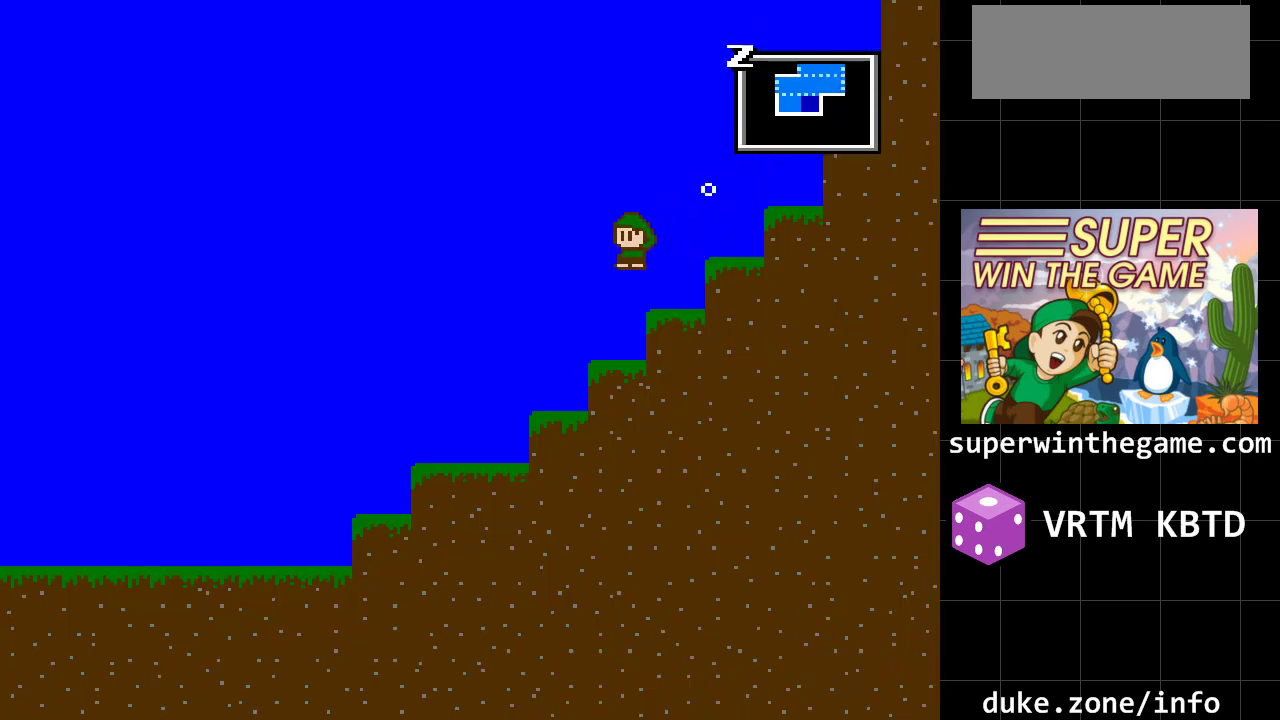
{"buttons": ["DPAD_LEFT"], "events": []}
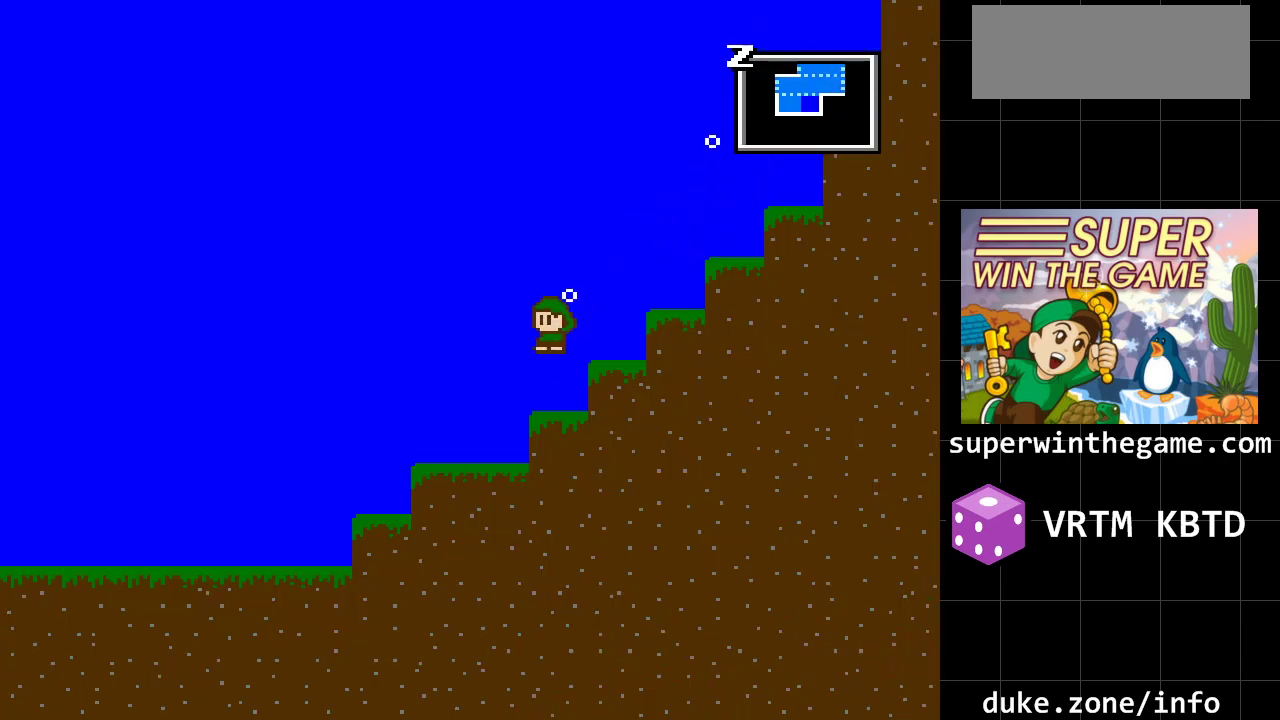
{"buttons": ["DPAD_LEFT"], "events": []}
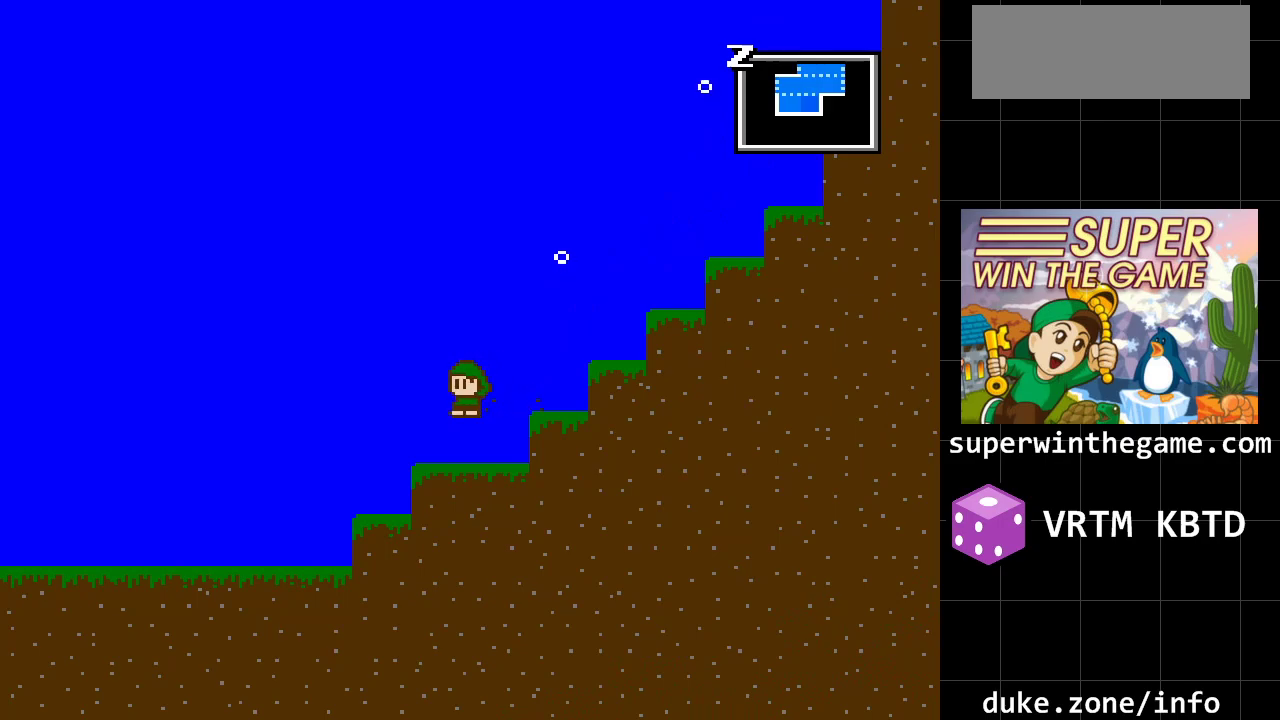
{"buttons": ["DPAD_LEFT"], "events": []}
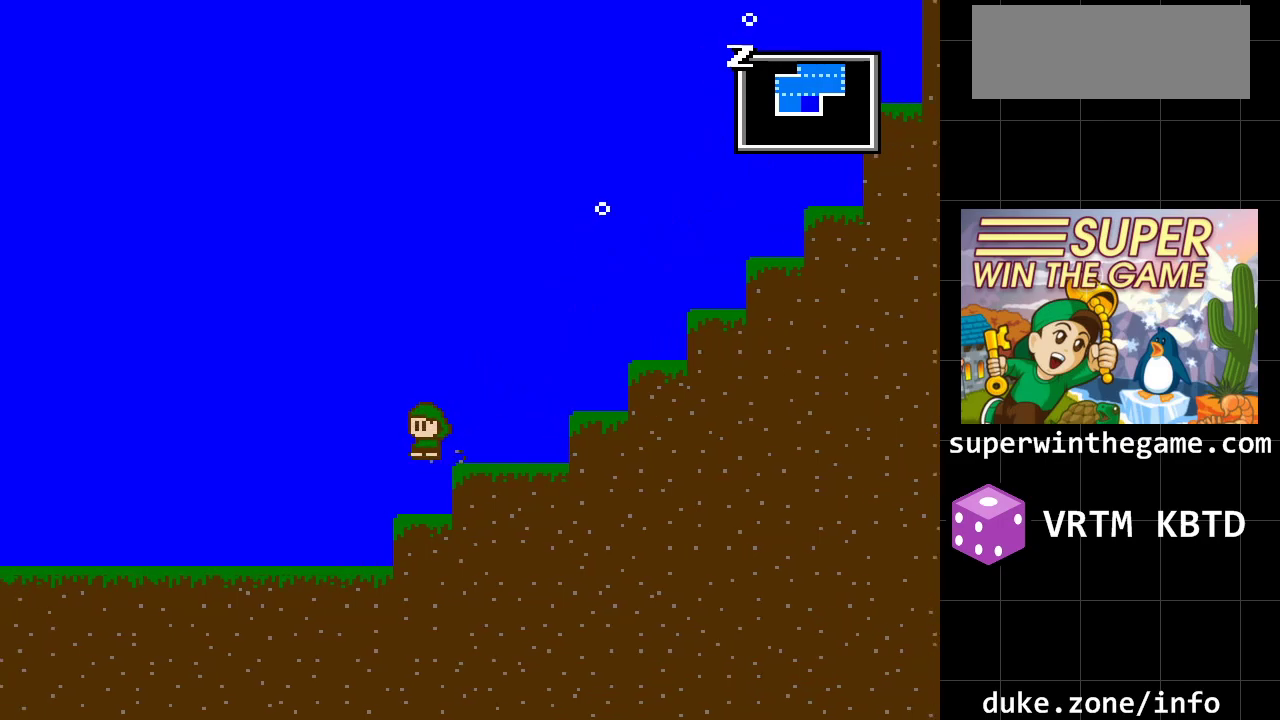
{"buttons": ["DPAD_LEFT"], "events": []}
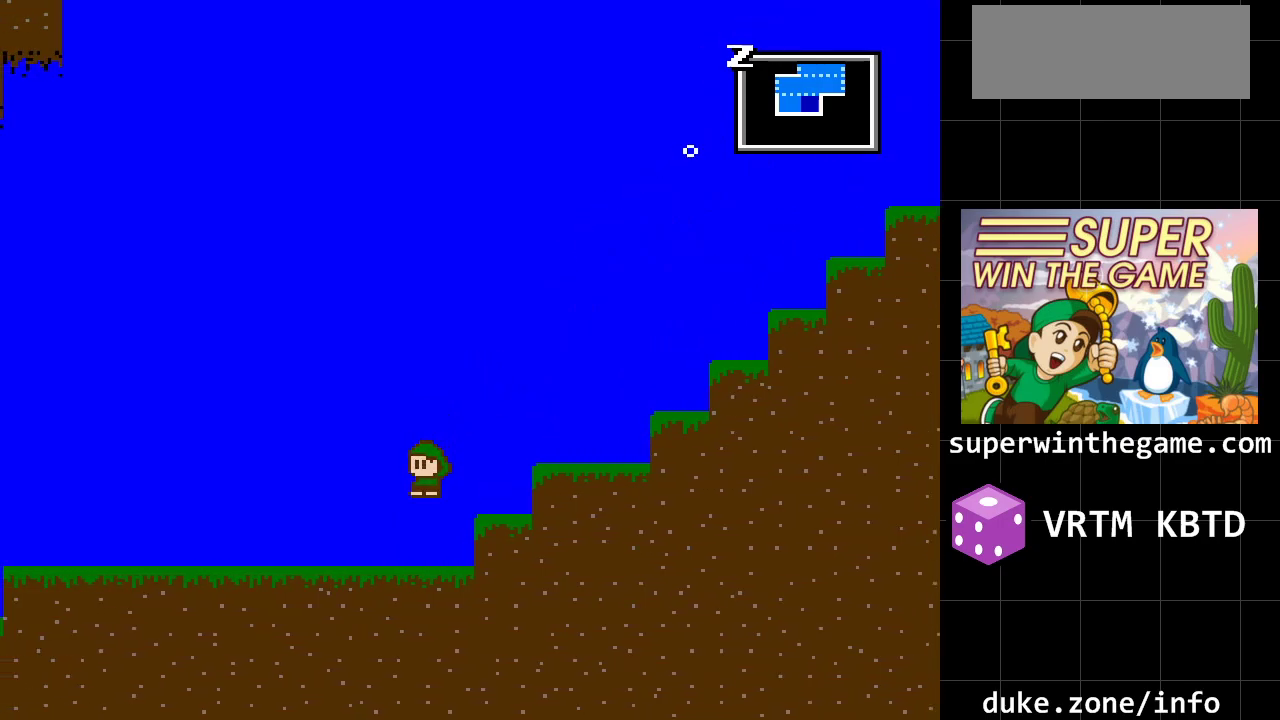
{"buttons": ["DPAD_LEFT"], "events": []}
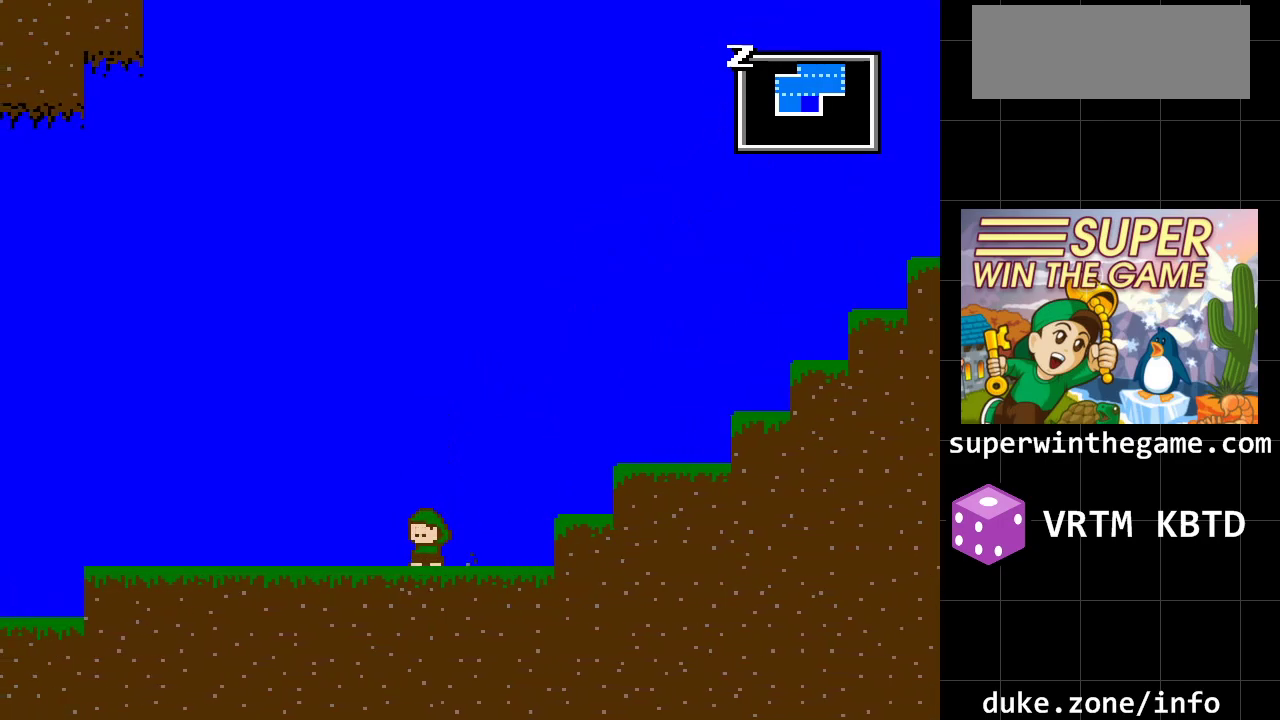
{"buttons": ["DPAD_LEFT"], "events": []}
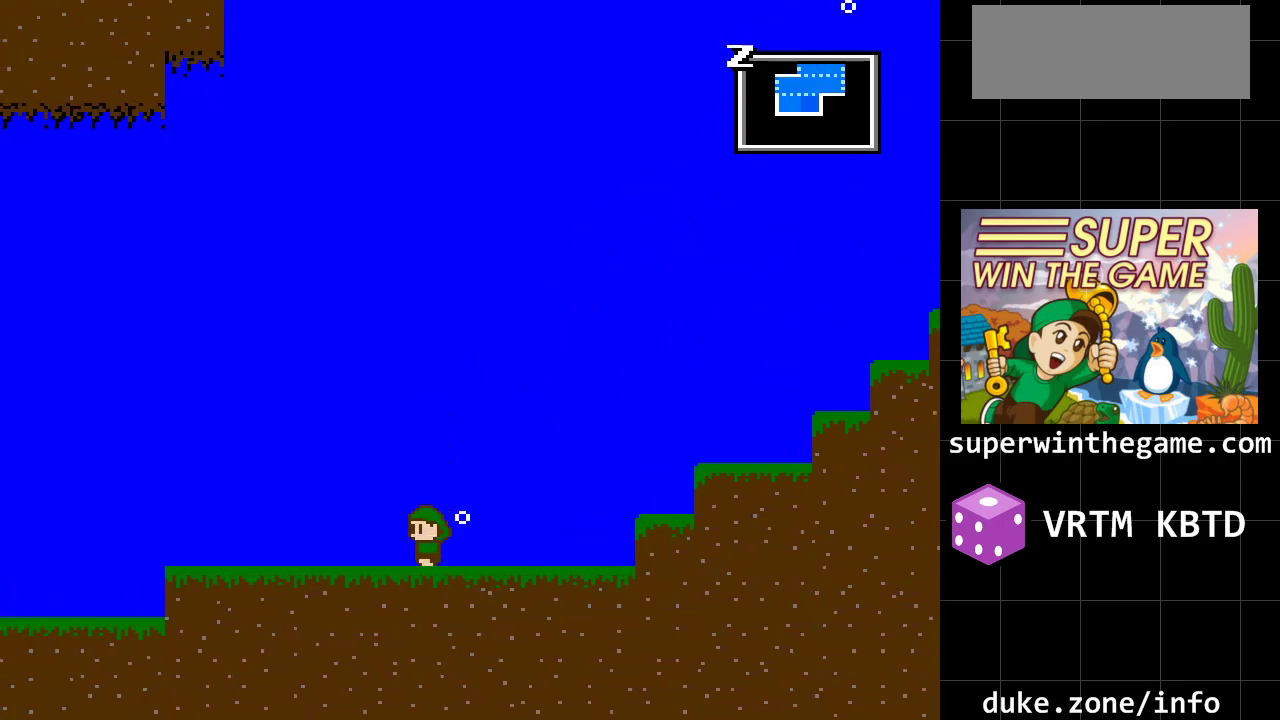
{"buttons": ["DPAD_LEFT"], "events": []}
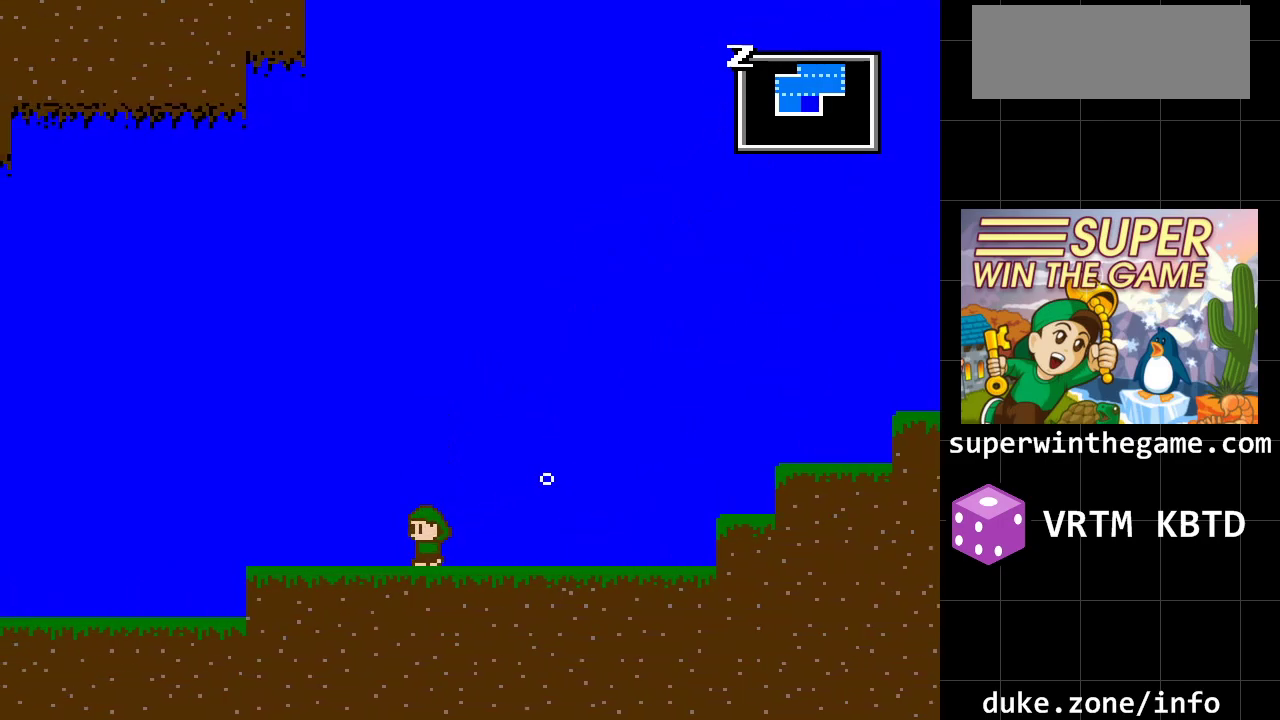
{"buttons": ["DPAD_LEFT"], "events": []}
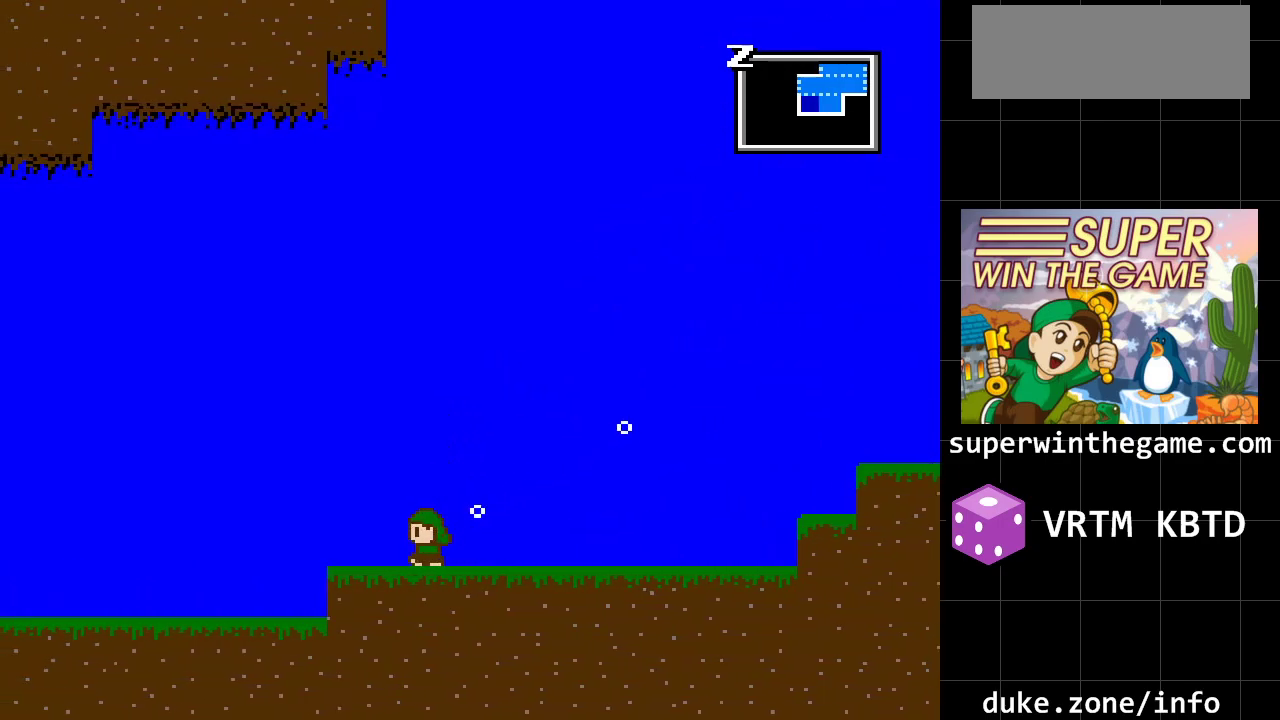
{"buttons": ["DPAD_LEFT"], "events": []}
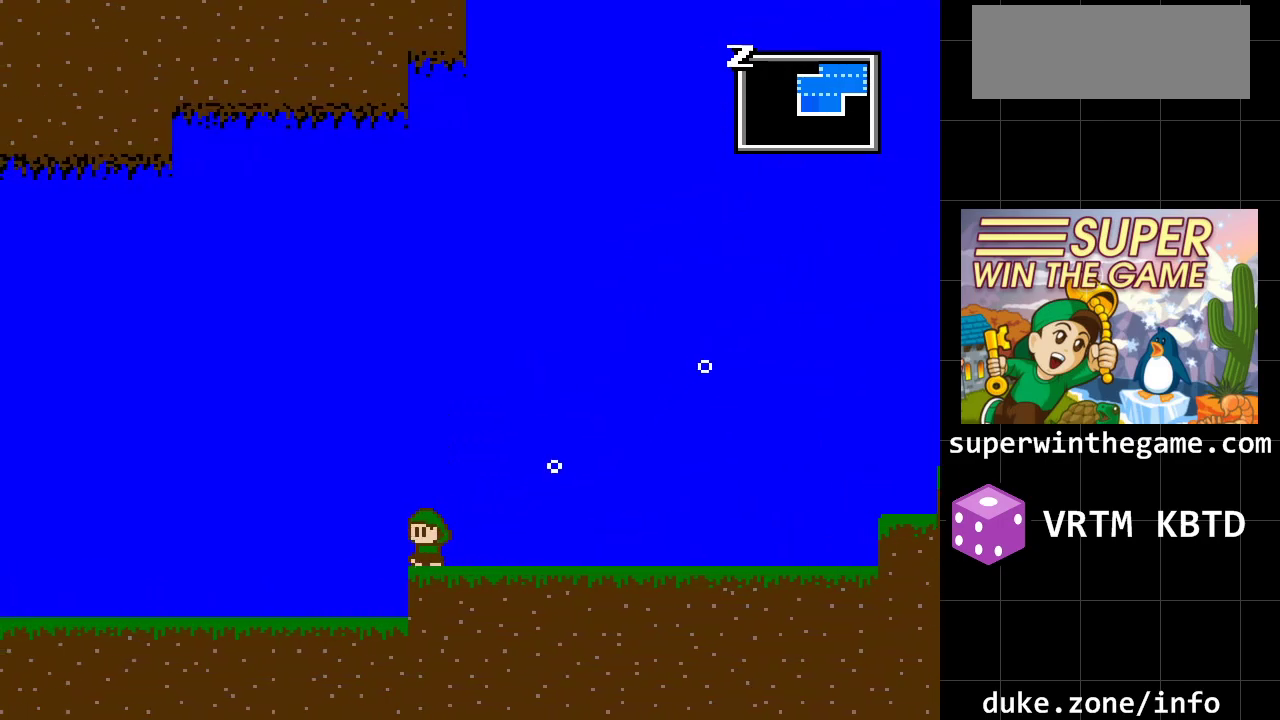
{"buttons": ["DPAD_LEFT"], "events": []}
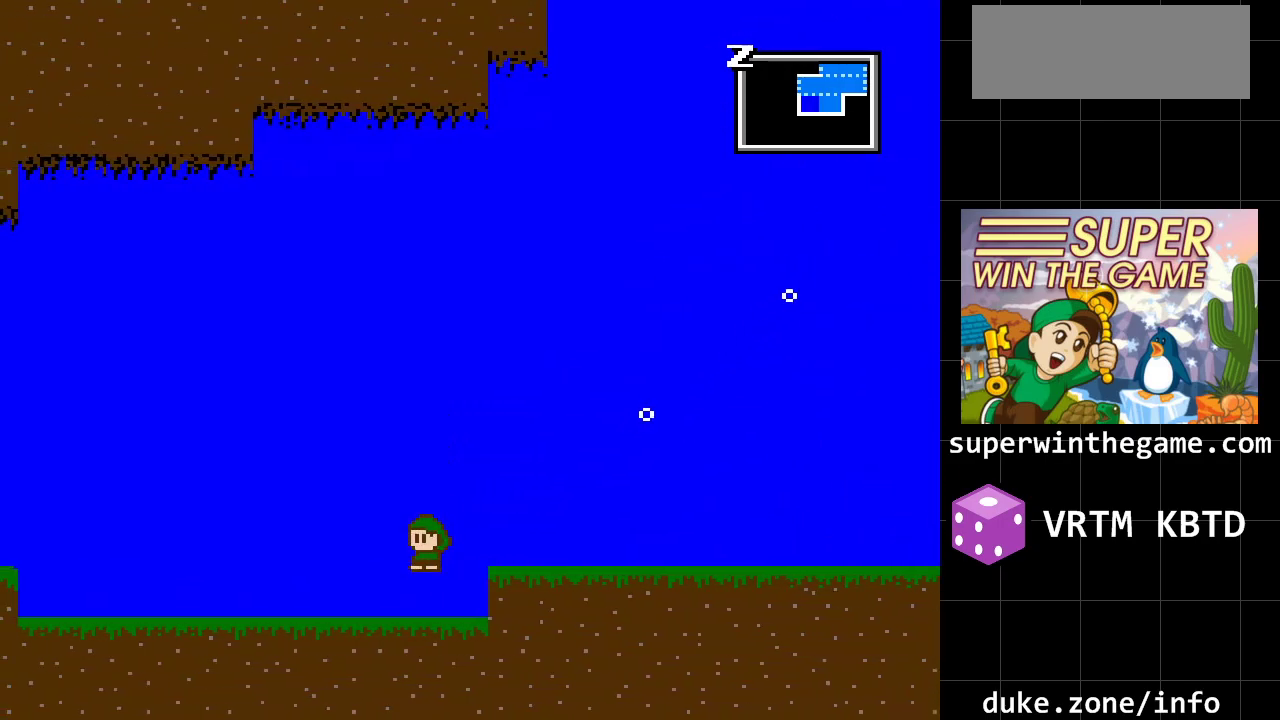
{"buttons": ["A", "DPAD_LEFT"], "events": [[483, "A", "down"]]}
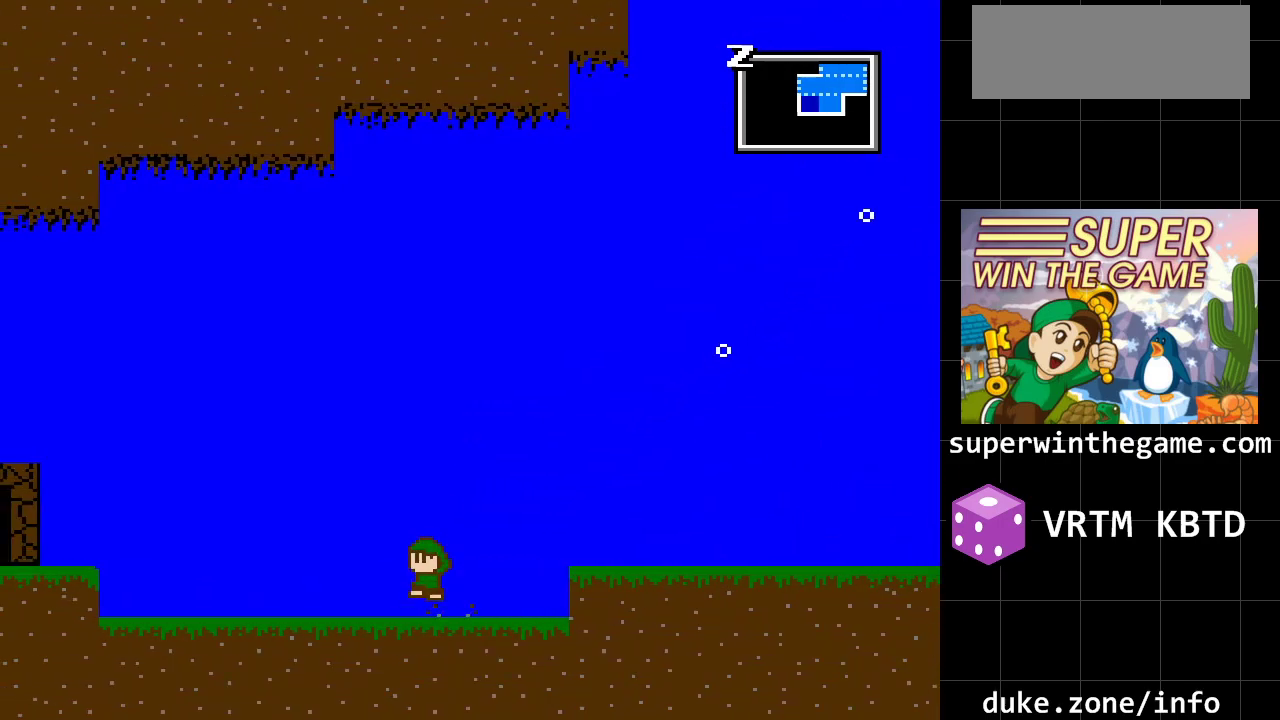
{"buttons": ["A", "DPAD_LEFT"], "events": [[333, "A", "up"], [367, "A", "down"]]}
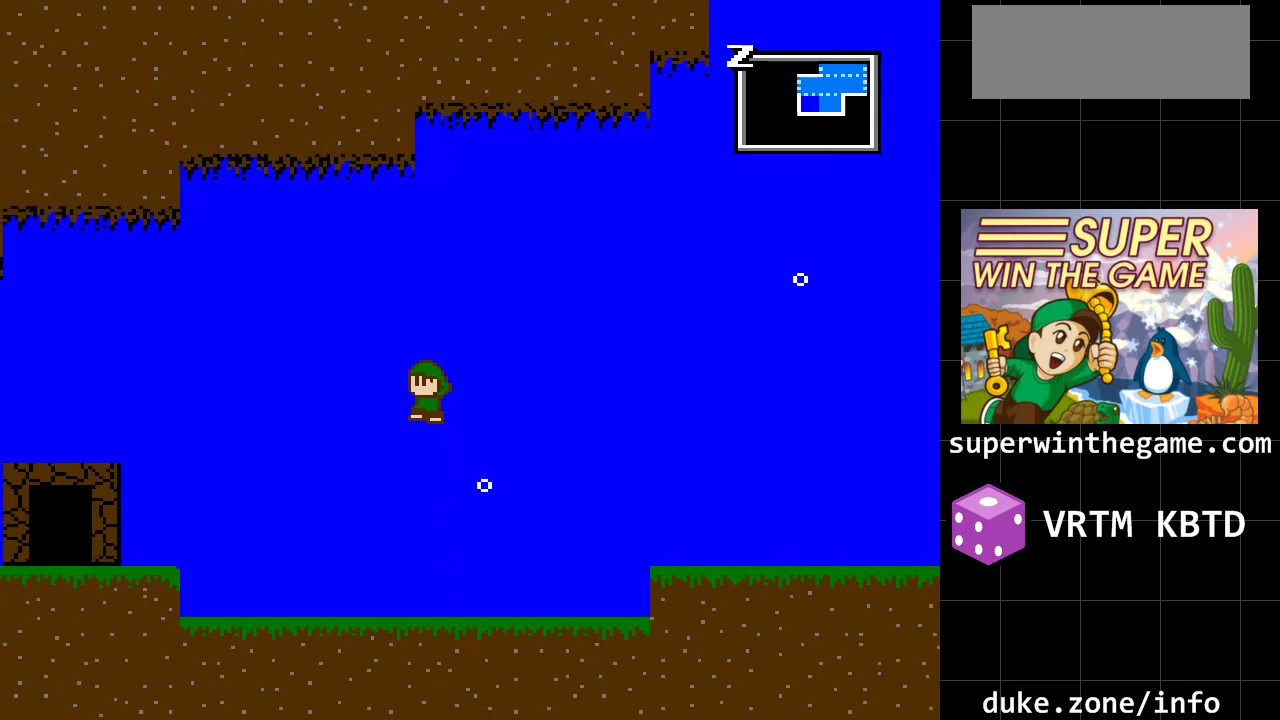
{"buttons": ["DPAD_LEFT"], "events": [[283, "A", "up"]]}
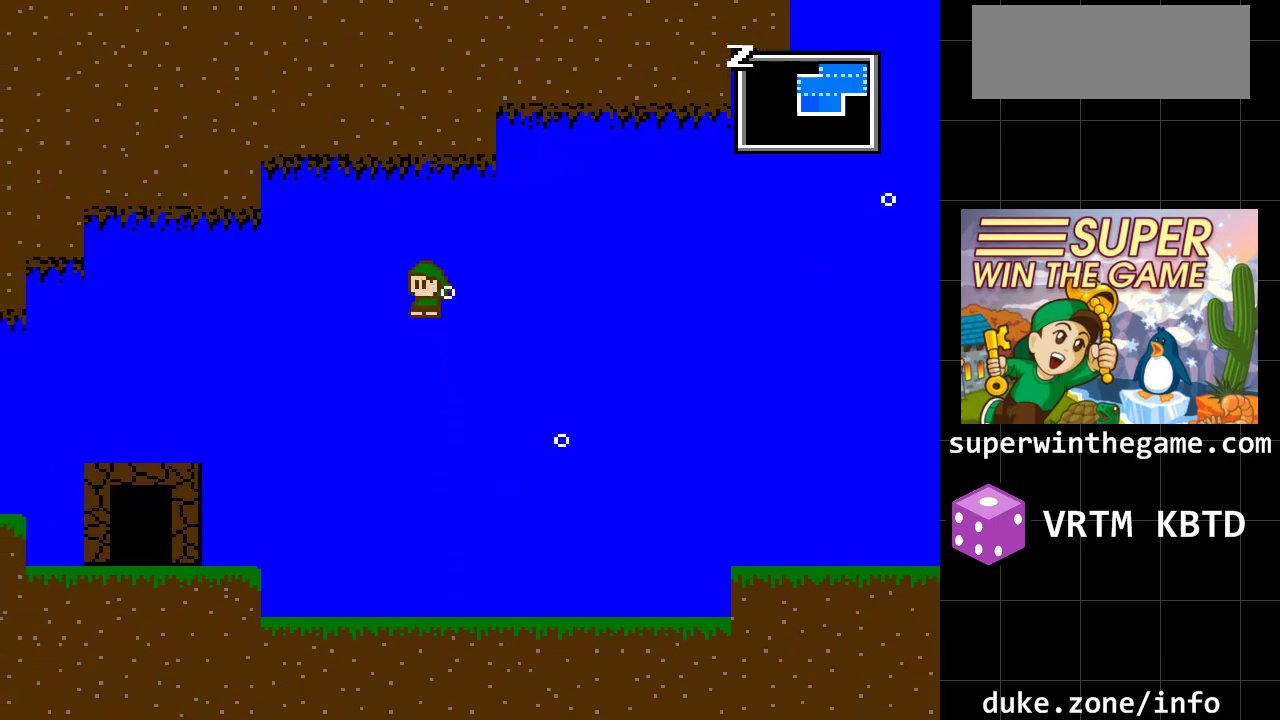
{"buttons": ["A", "DPAD_LEFT"], "events": [[167, "A", "down"]]}
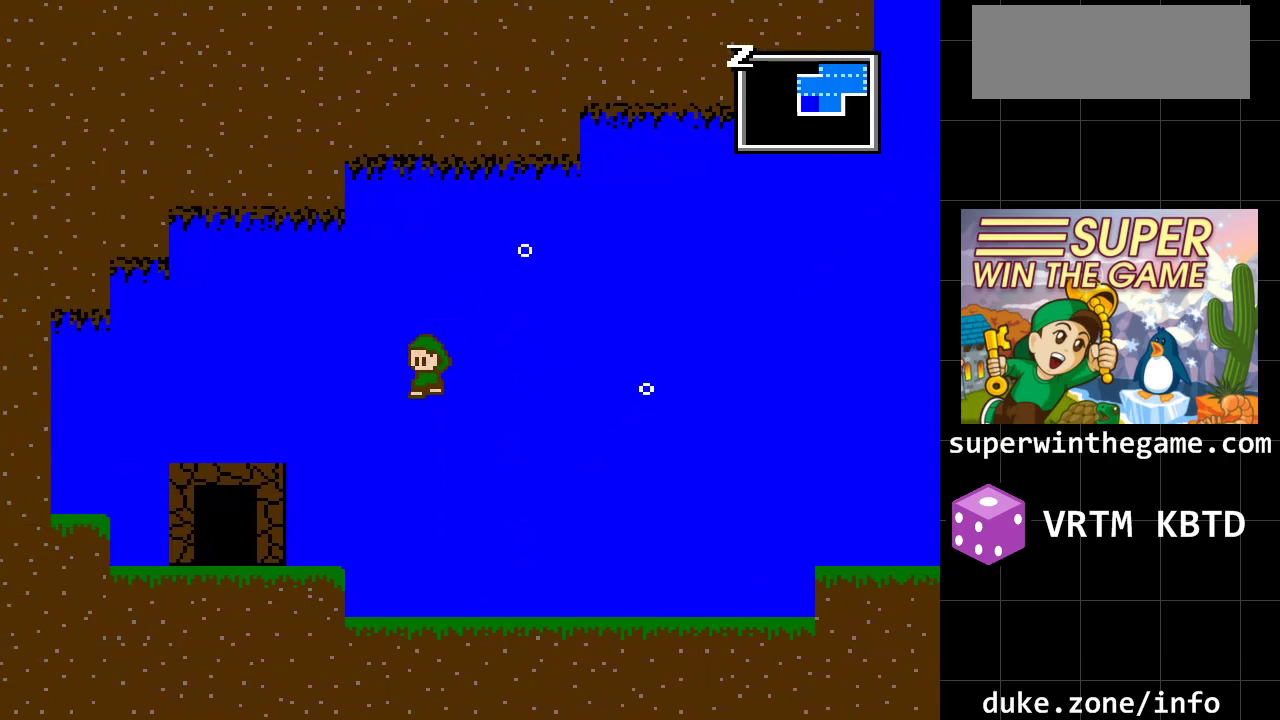
{"buttons": ["DPAD_LEFT"], "events": [[217, "A", "up"]]}
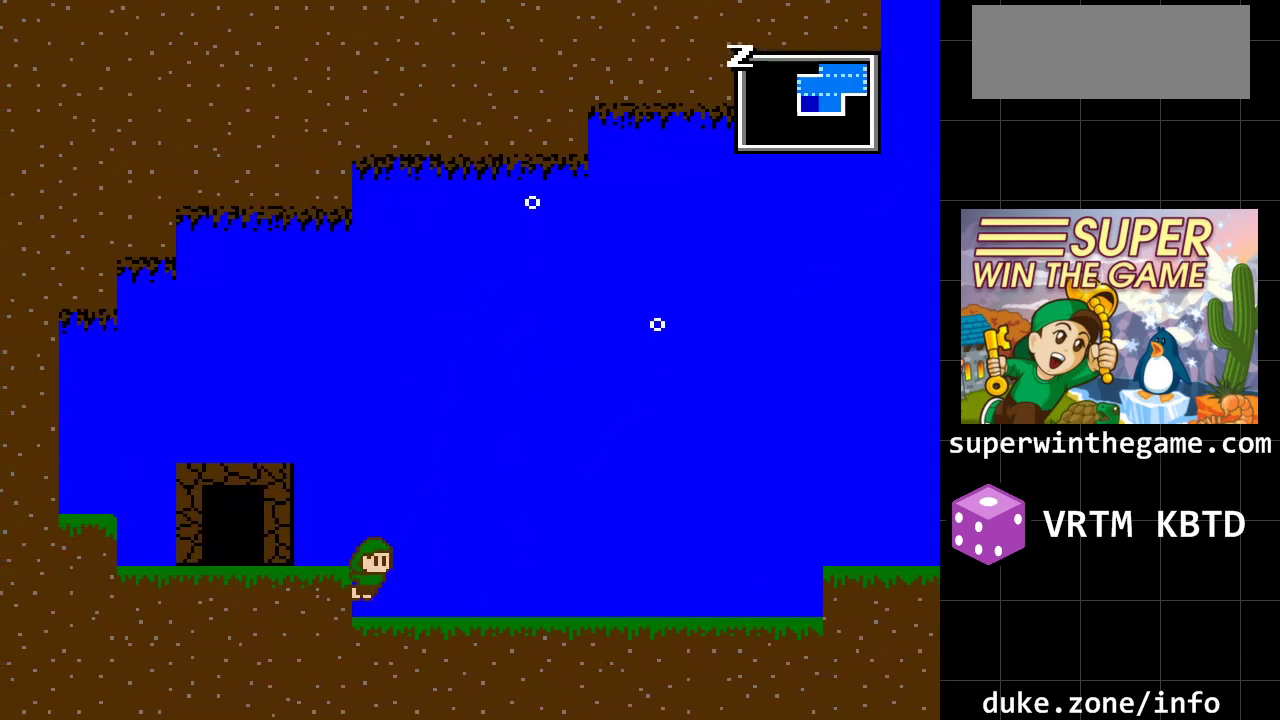
{"buttons": ["DPAD_LEFT"], "events": [[33, "A", "down"], [267, "A", "up"]]}
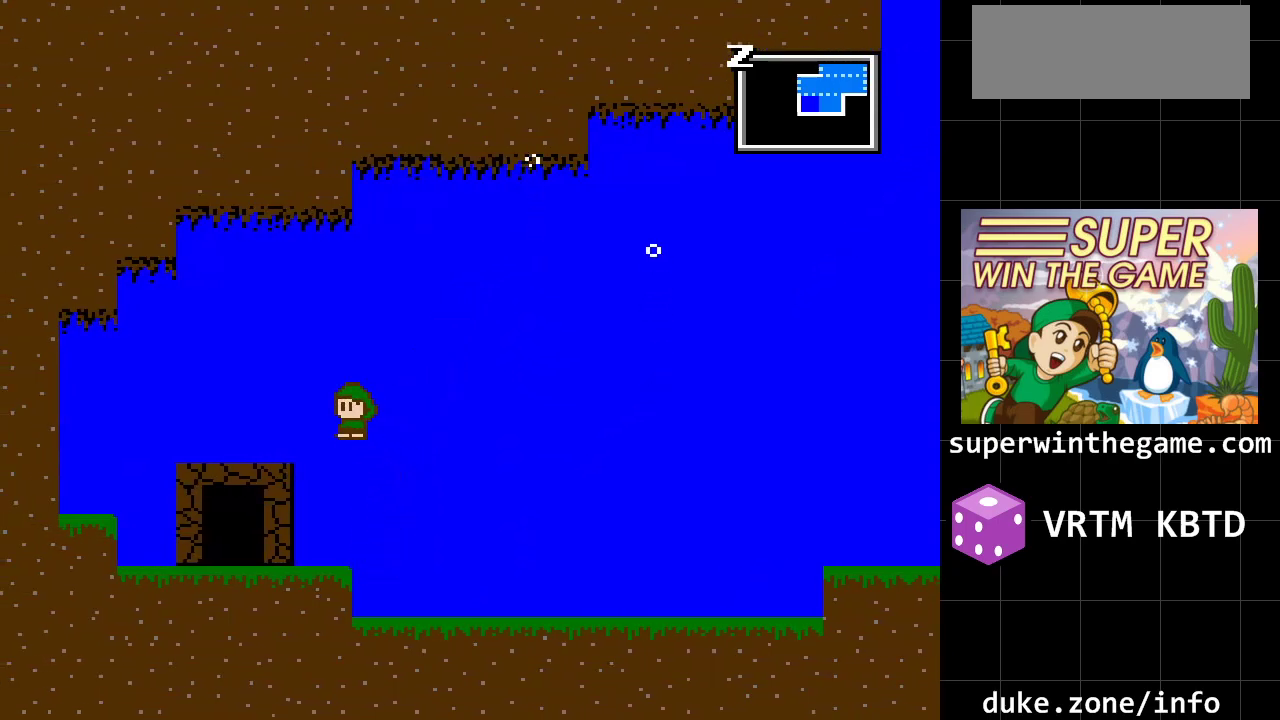
{"buttons": ["DPAD_LEFT"], "events": []}
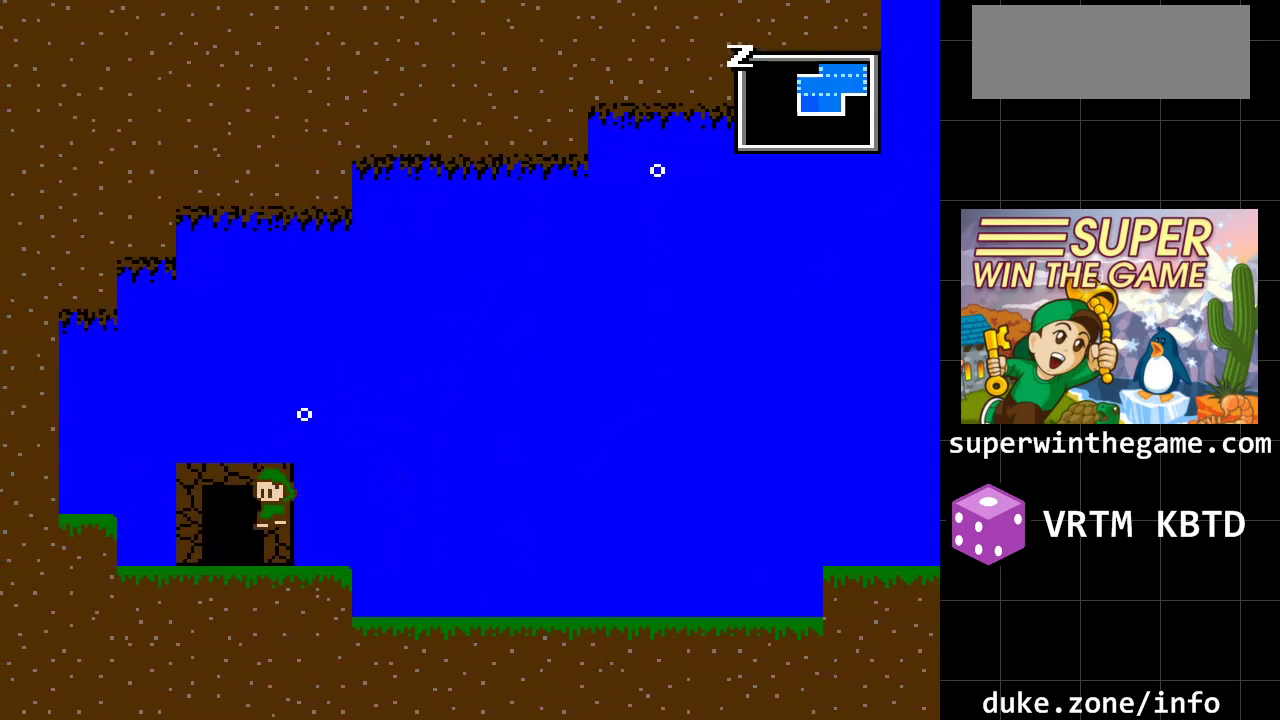
{"buttons": ["A", "DPAD_LEFT"], "events": [[317, "A", "down"]]}
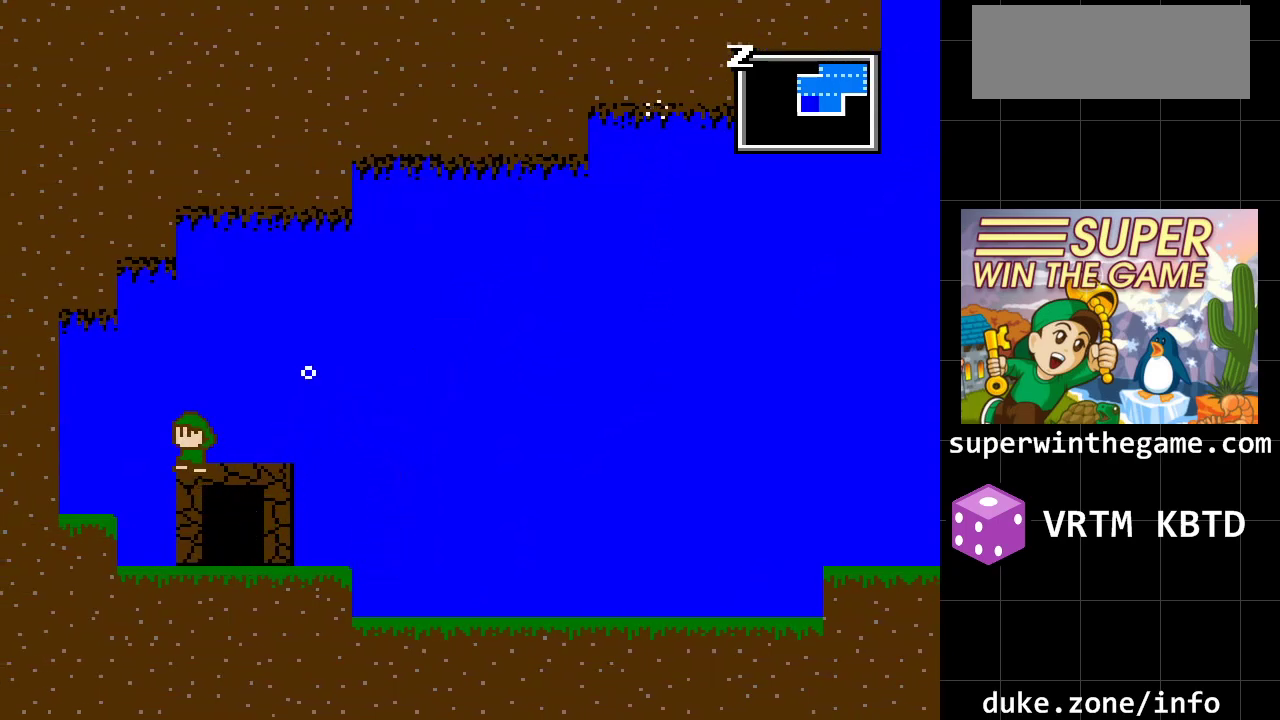
{"buttons": ["DPAD_LEFT"], "events": [[33, "A", "up"]]}
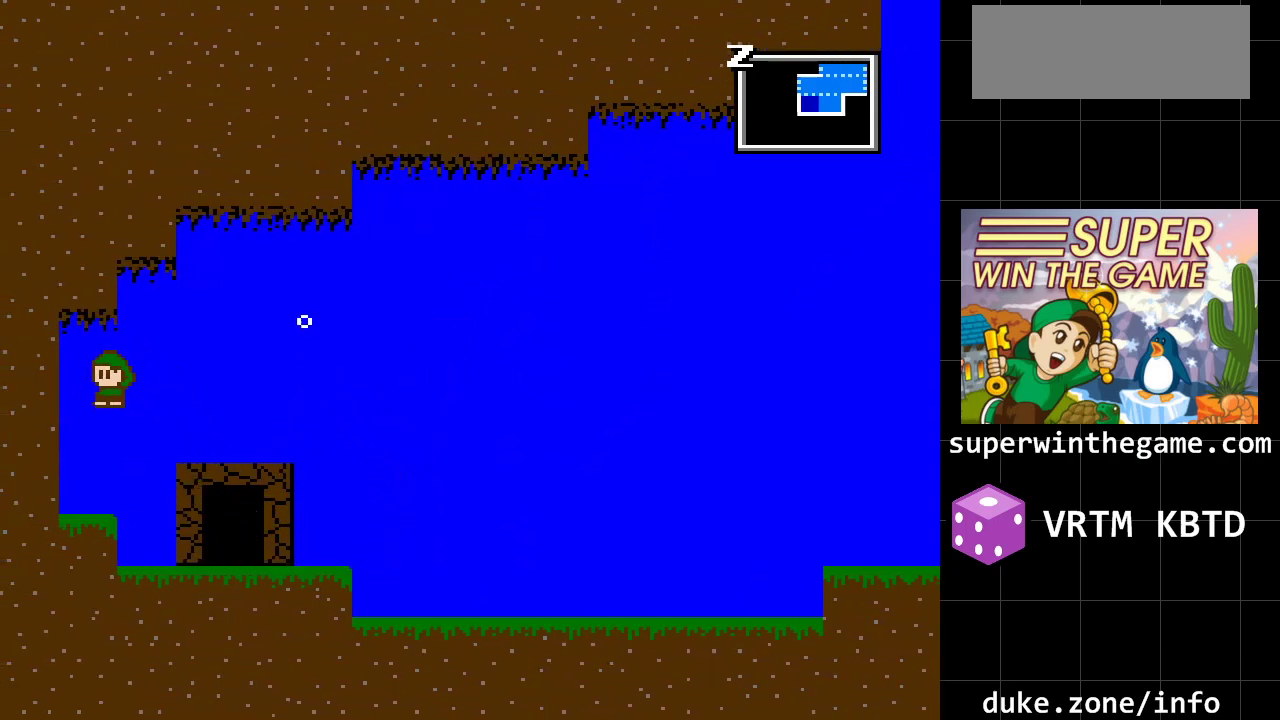
{"buttons": [], "events": [[433, "DPAD_LEFT", "up"]]}
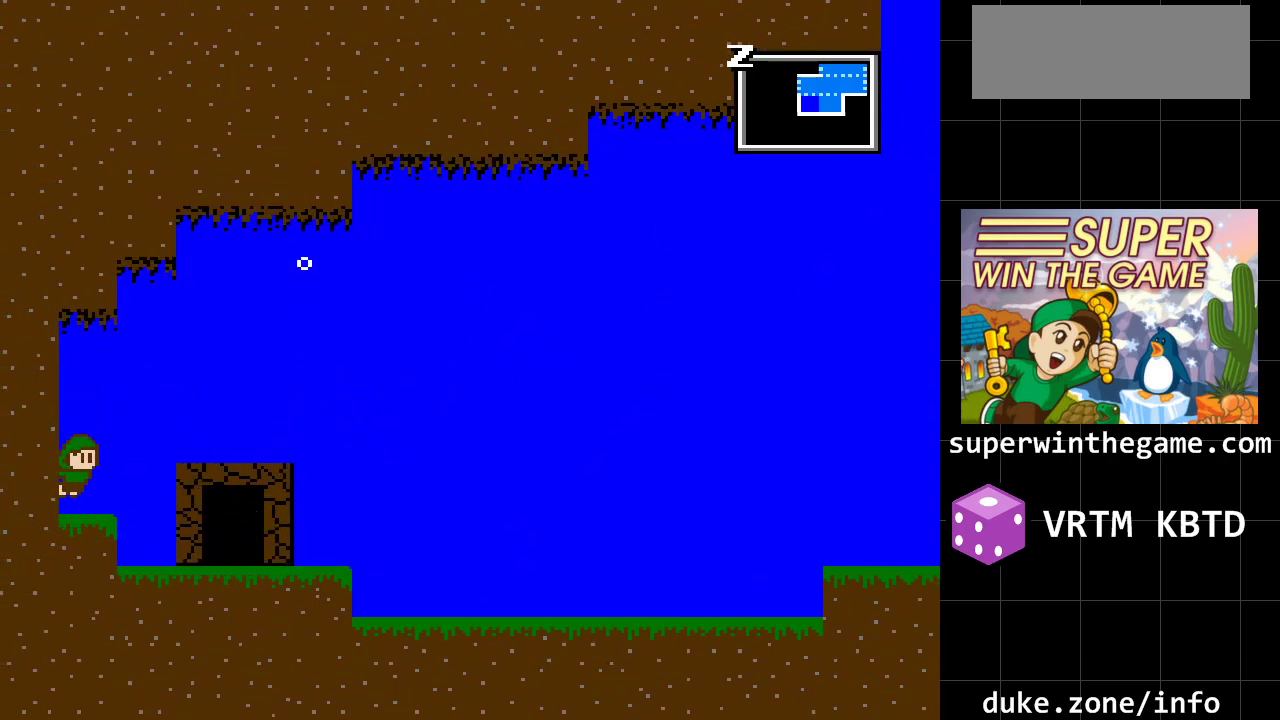
{"buttons": ["DPAD_RIGHT"], "events": [[33, "DPAD_RIGHT", "down"]]}
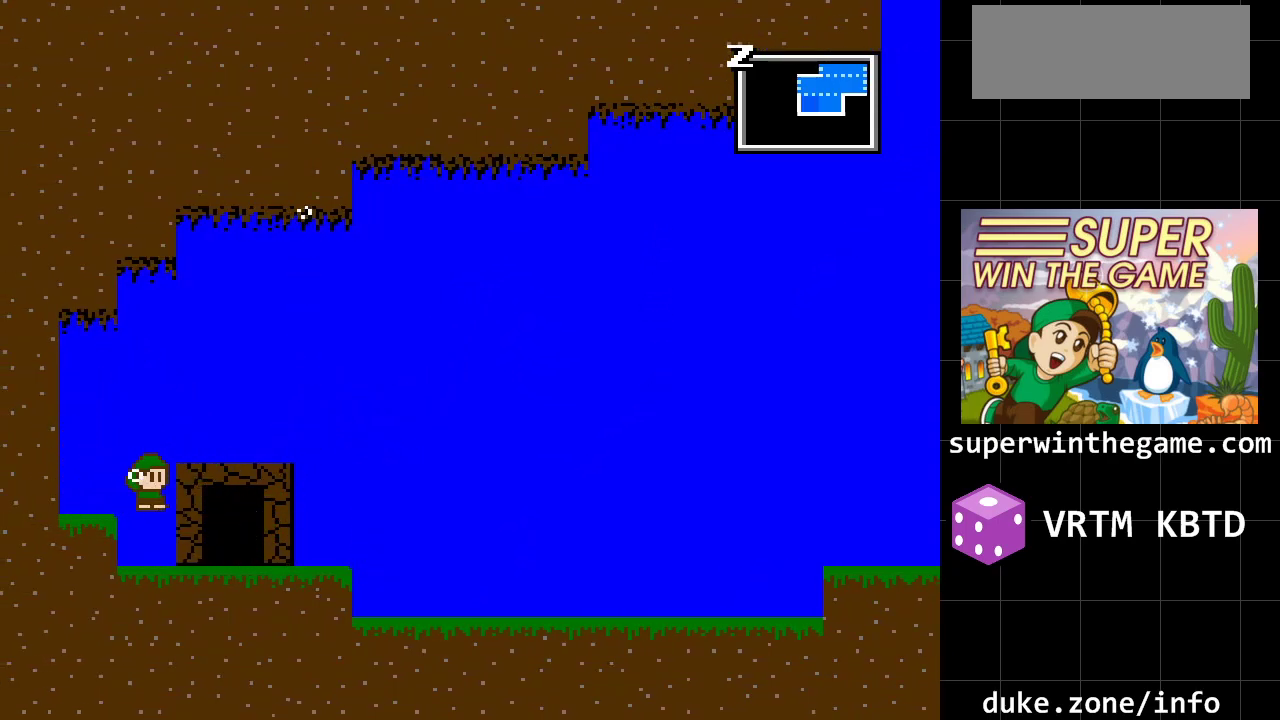
{"buttons": ["DPAD_RIGHT"], "events": []}
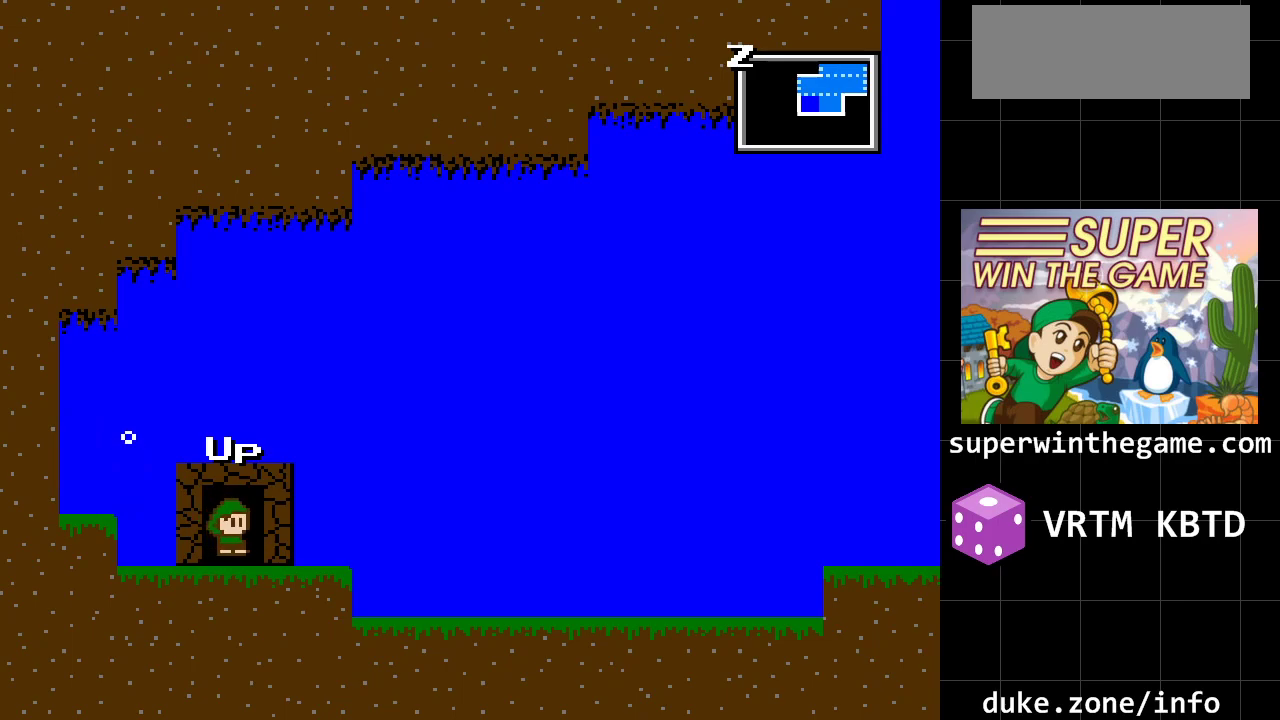
{"buttons": [], "events": [[50, "DPAD_RIGHT", "up"], [50, "DPAD_UP", "down"], [283, "DPAD_UP", "up"]]}
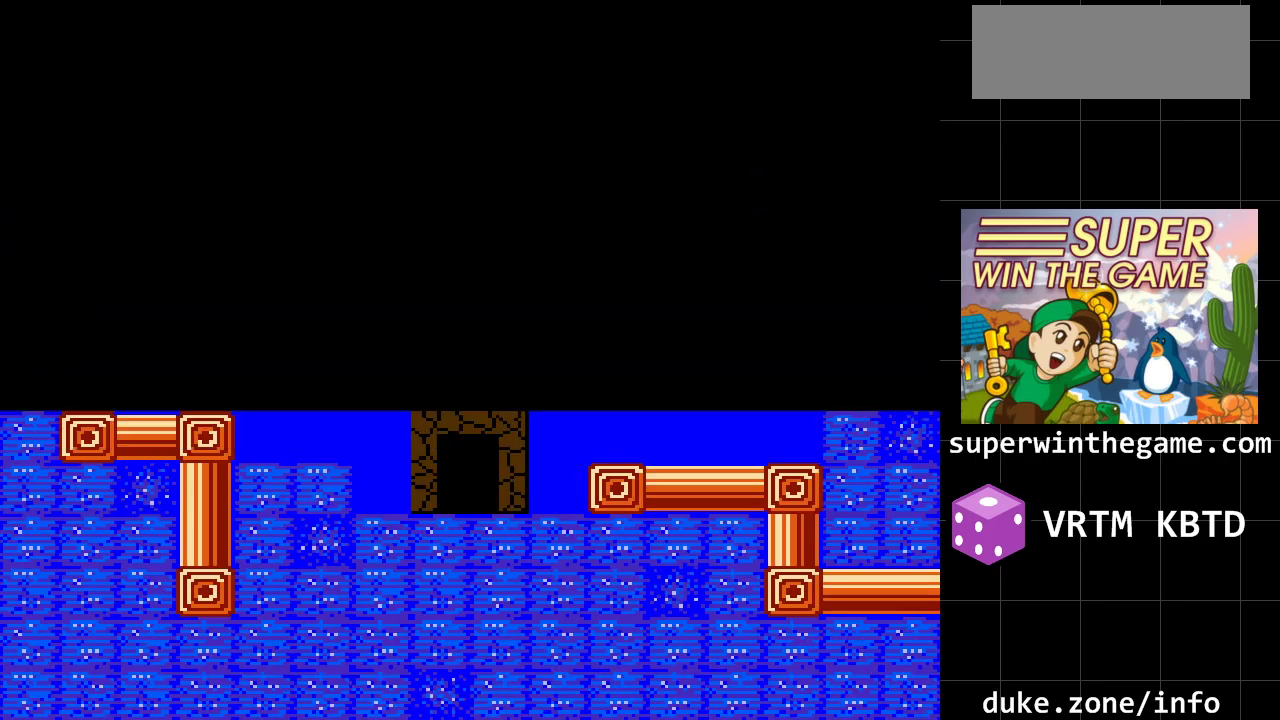
{"buttons": [], "events": []}
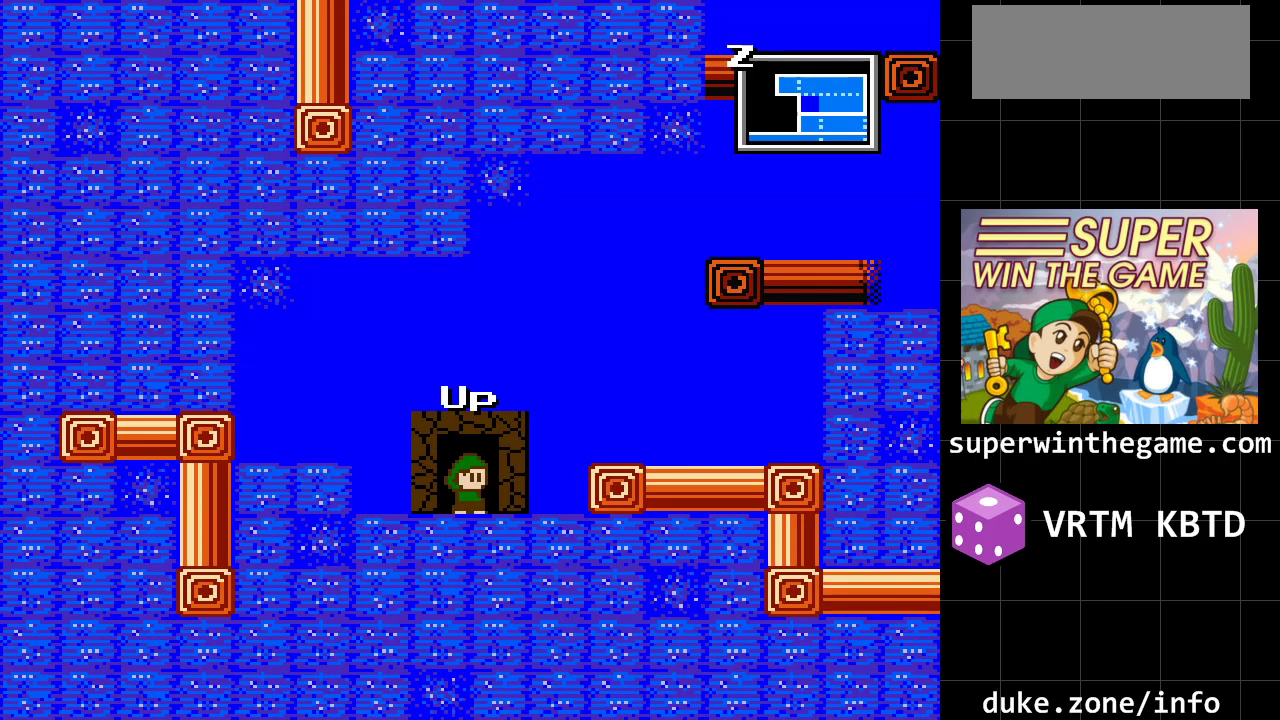
{"buttons": ["Z"], "events": [[433, "Z", "down"]]}
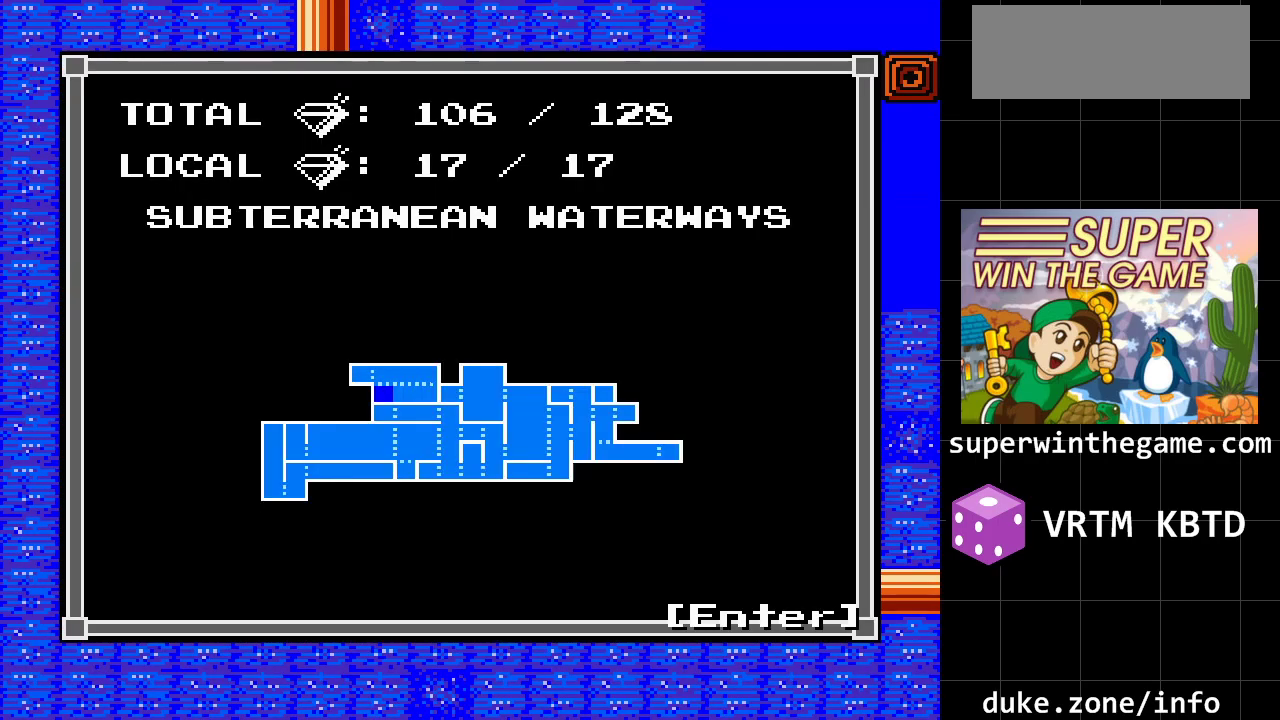
{"buttons": [], "events": [[150, "Z", "up"]]}
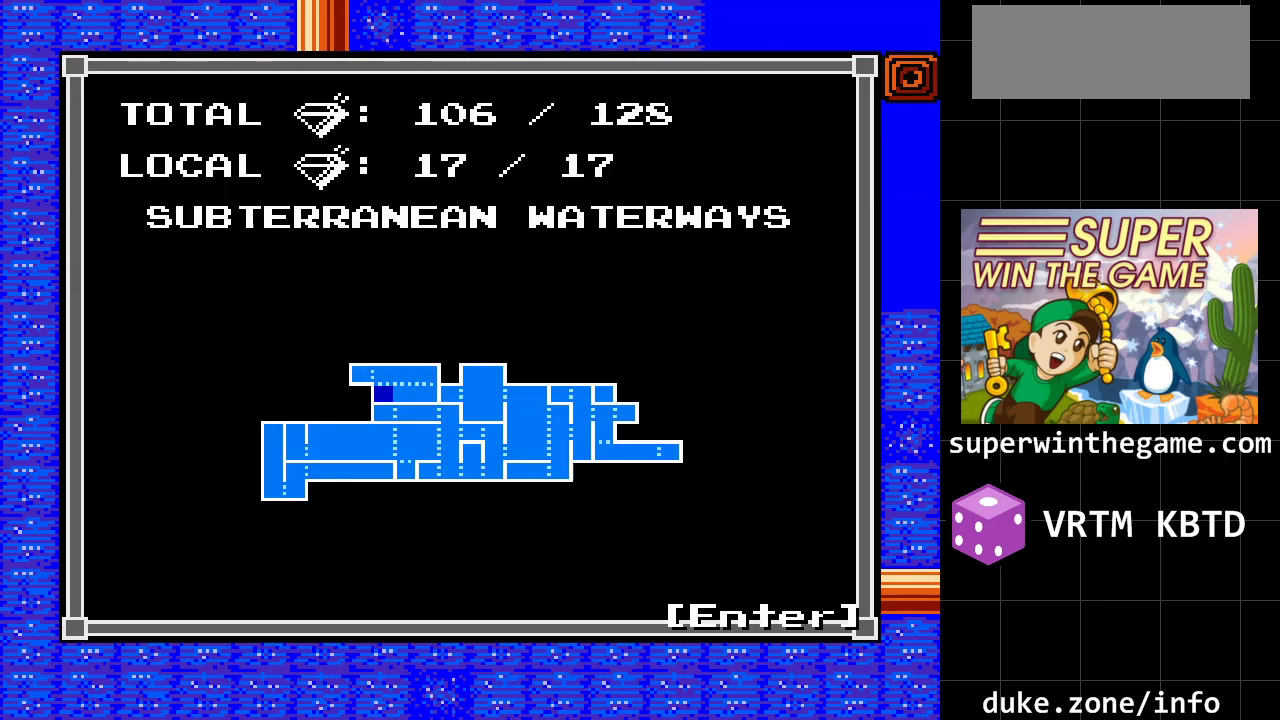
{"buttons": [], "events": []}
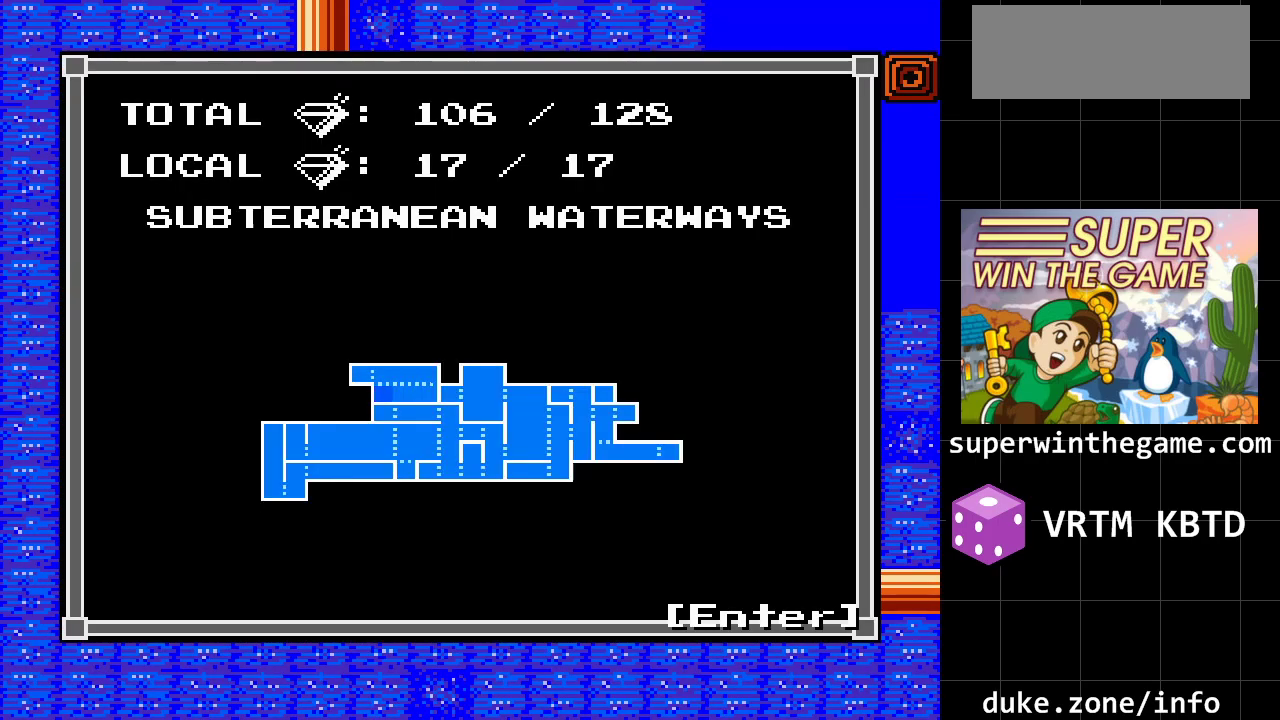
{"buttons": [], "events": []}
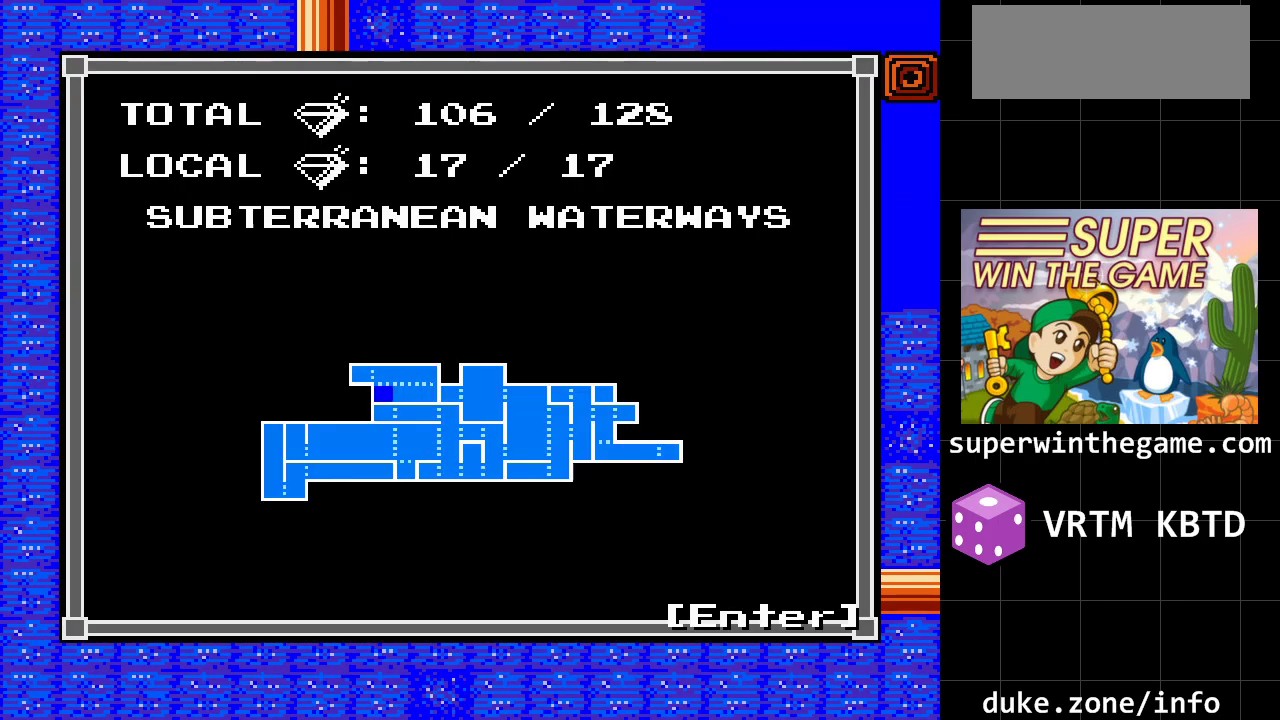
{"buttons": [], "events": []}